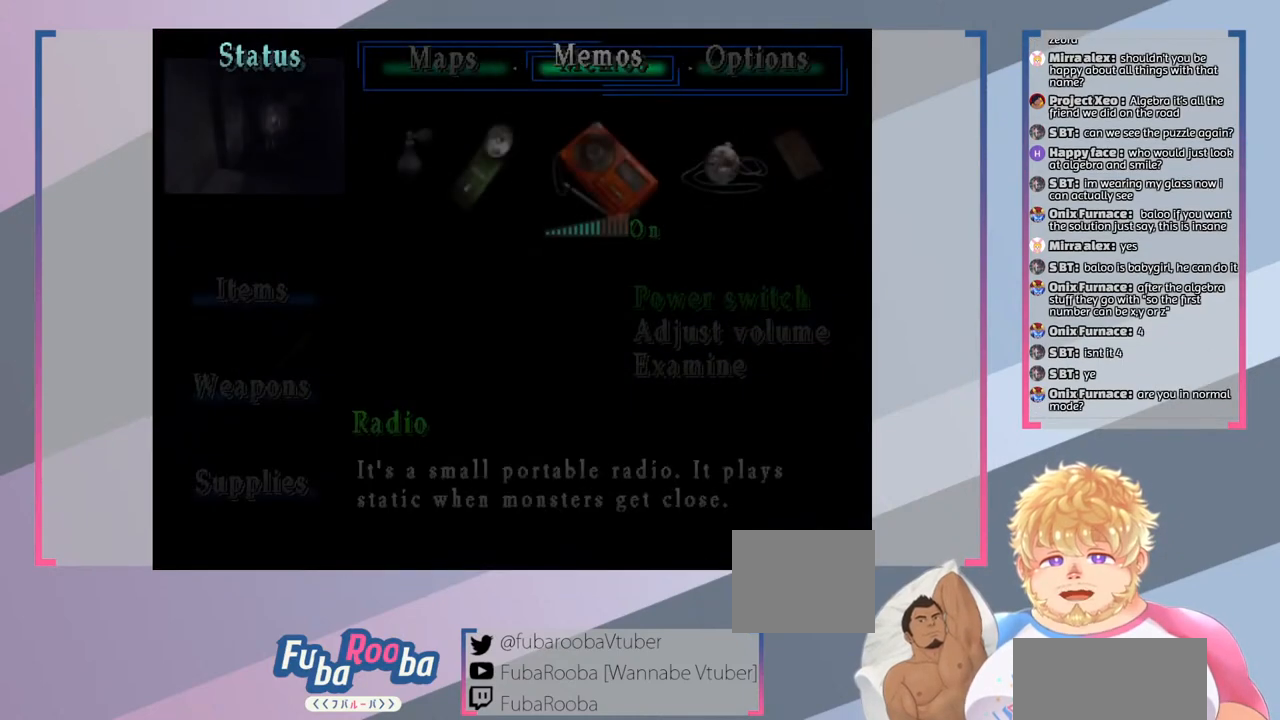
Gameplay with a controller (PlayStation layout); each line is a JSON object with the inputs held at the frame after it. "events" lists button and stick changes between this image and that frame as [ms after this image, input, new state], when the widget could be followed in between. Not read: L3 R3.
{"buttons": [], "left_stick": "center", "right_stick": "center", "events": []}
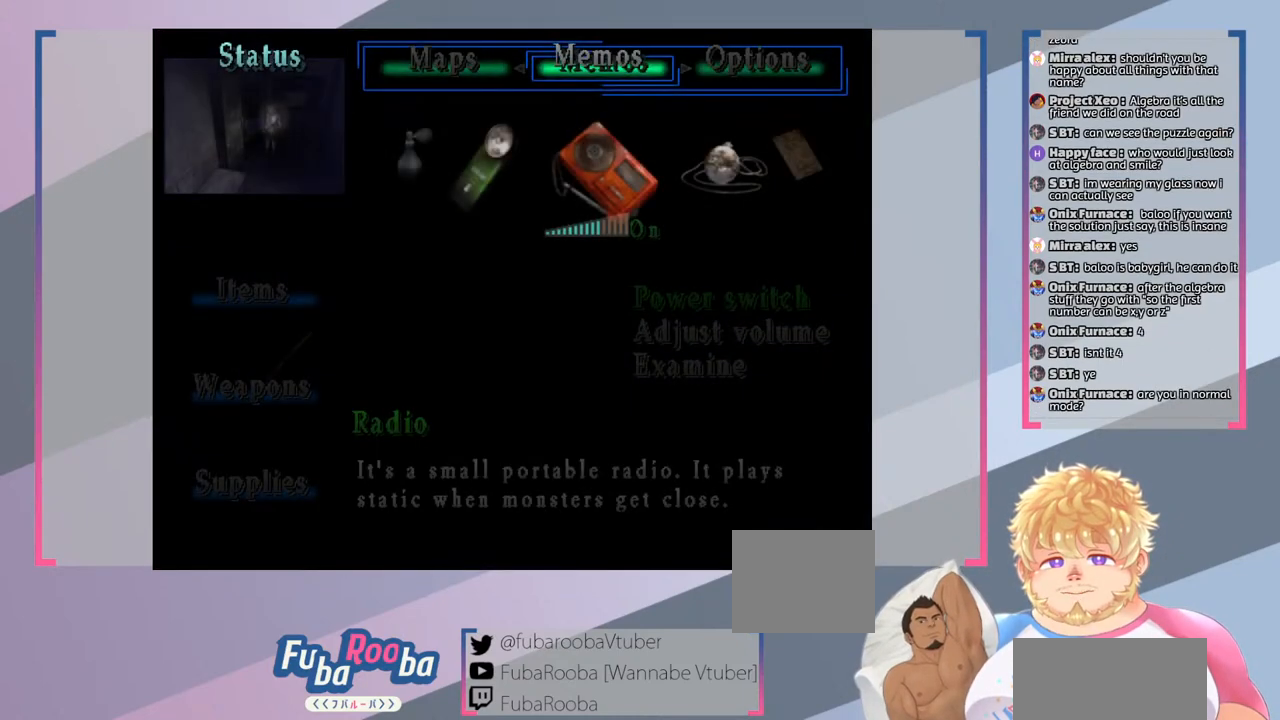
{"buttons": [], "left_stick": "center", "right_stick": "center", "events": [[333, "DPAD_RIGHT", "down"], [433, "DPAD_RIGHT", "up"]]}
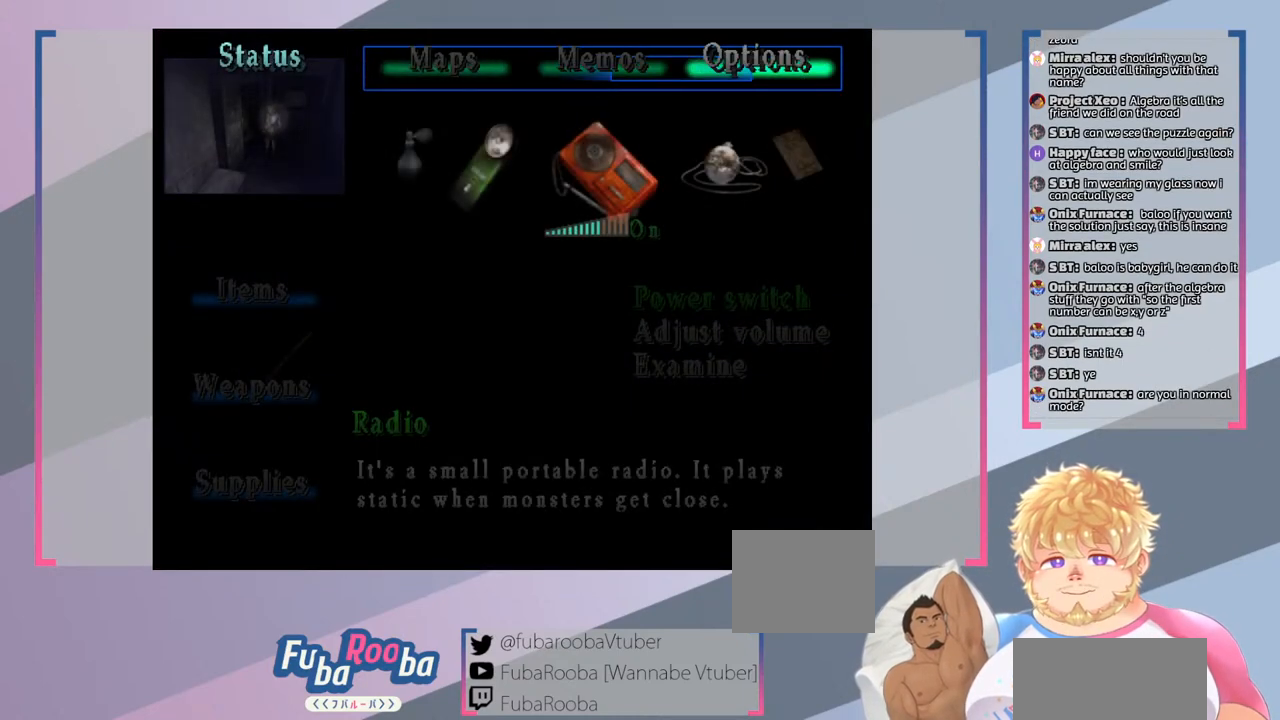
{"buttons": [], "left_stick": "center", "right_stick": "center", "events": []}
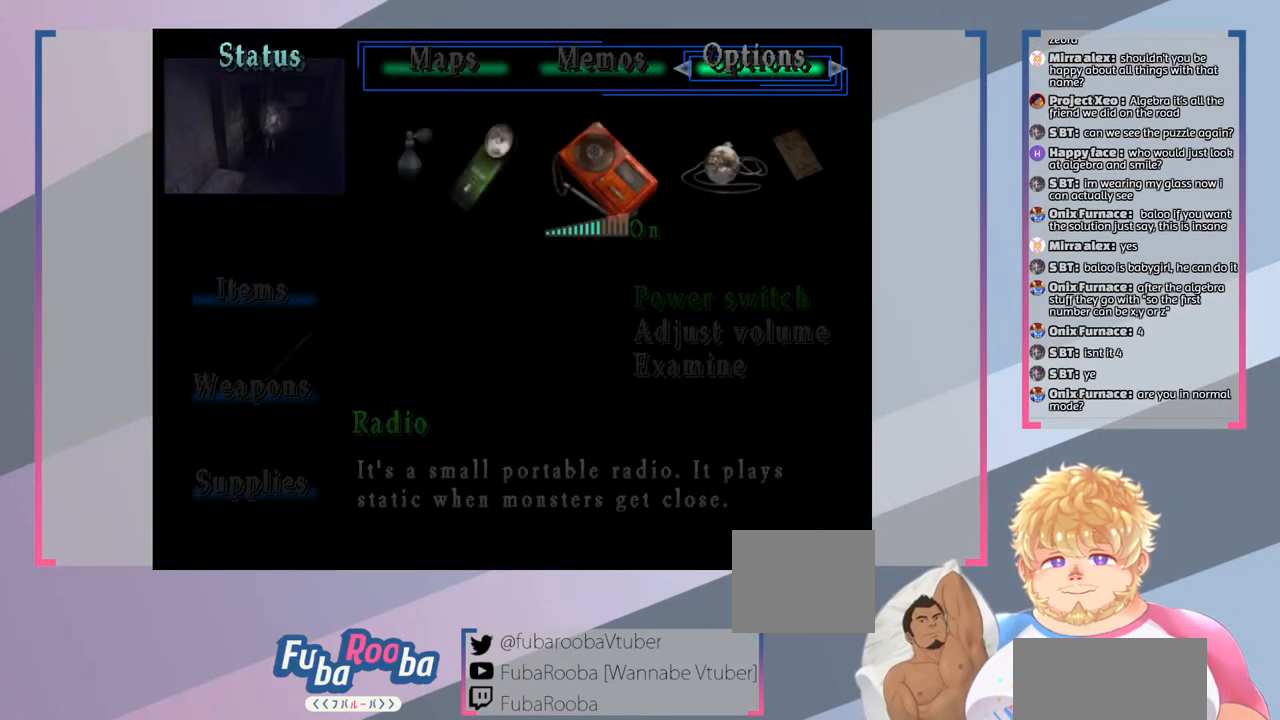
{"buttons": ["CROSS"], "left_stick": "center", "right_stick": "center", "events": [[367, "CROSS", "down"]]}
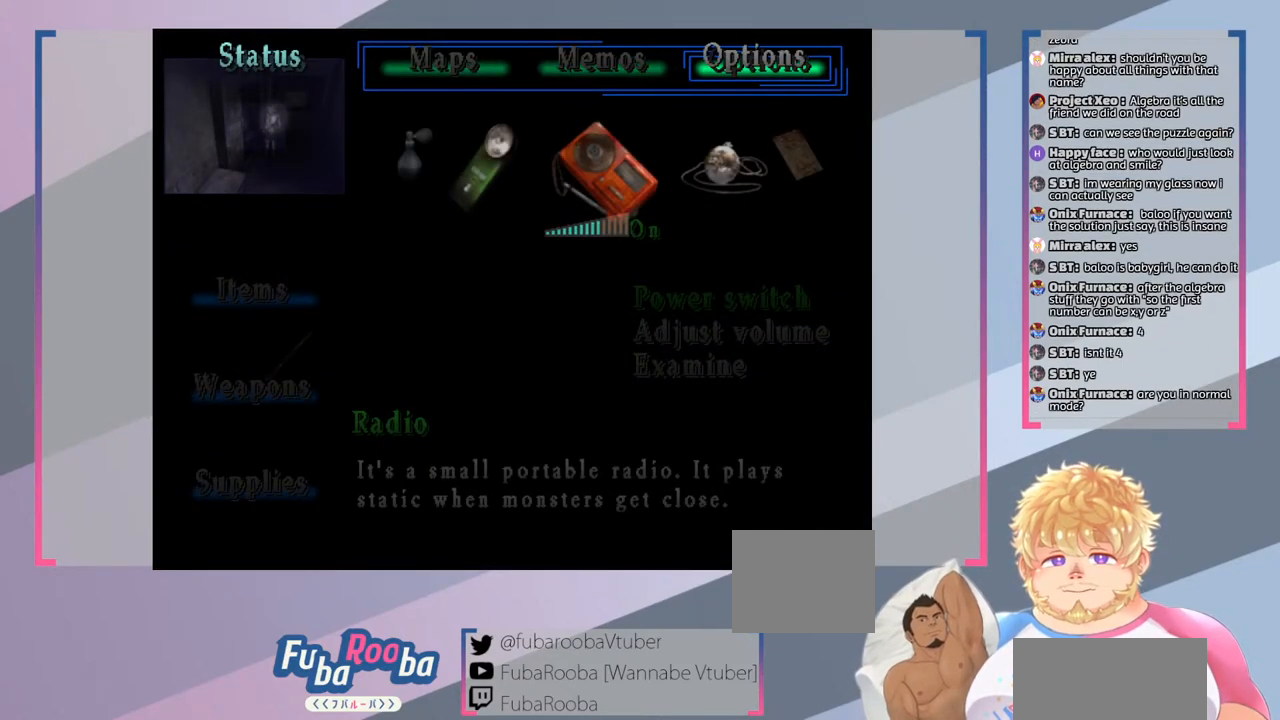
{"buttons": [], "left_stick": "center", "right_stick": "center", "events": [[33, "CROSS", "up"]]}
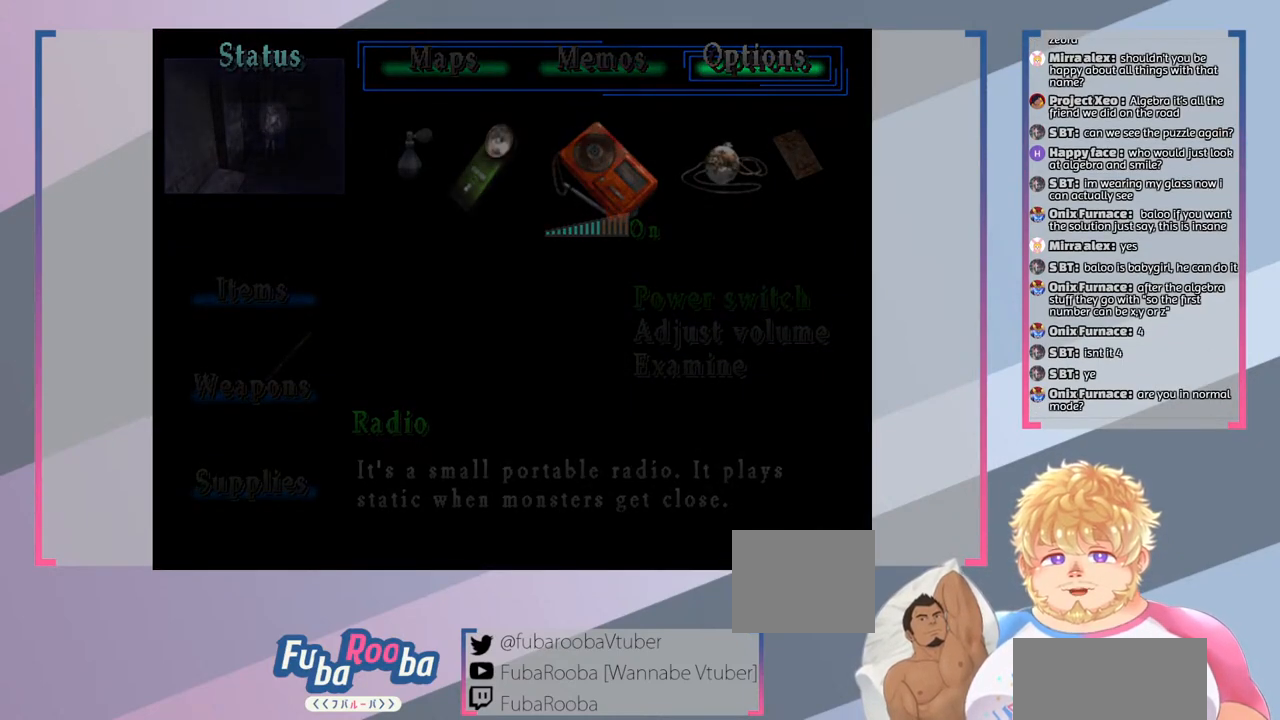
{"buttons": [], "left_stick": "center", "right_stick": "center", "events": []}
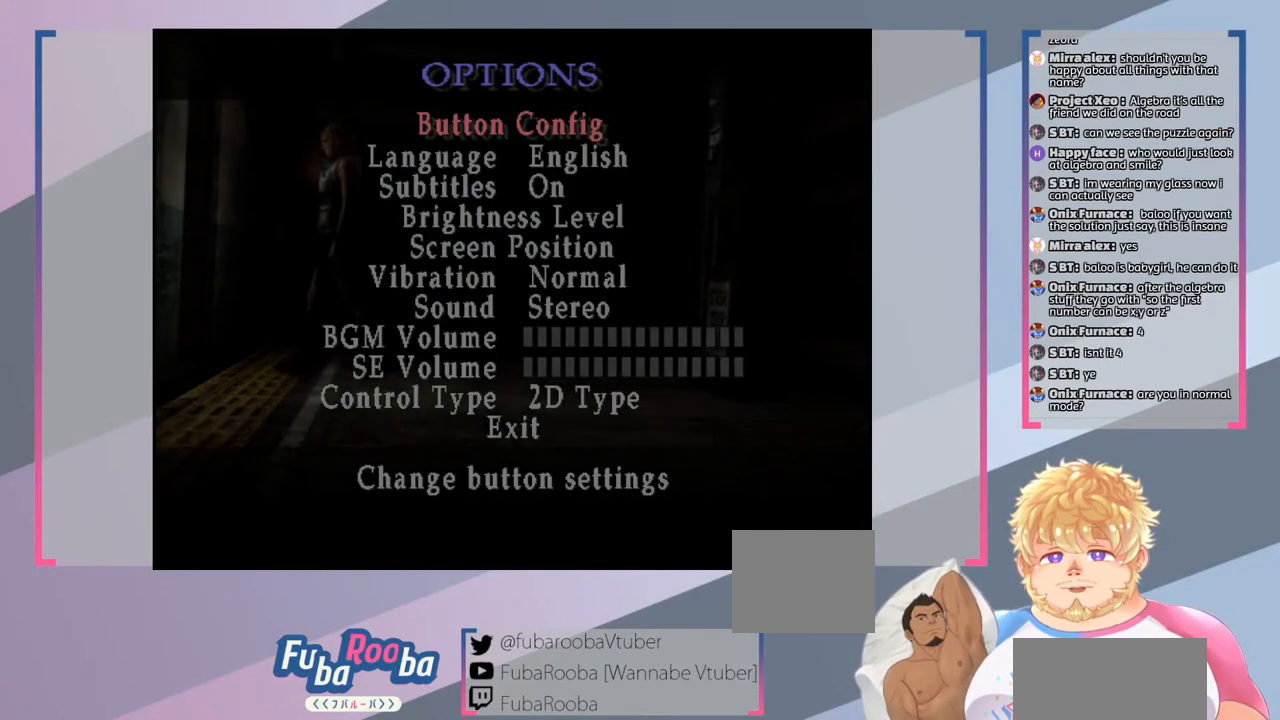
{"buttons": [], "left_stick": "center", "right_stick": "center", "events": []}
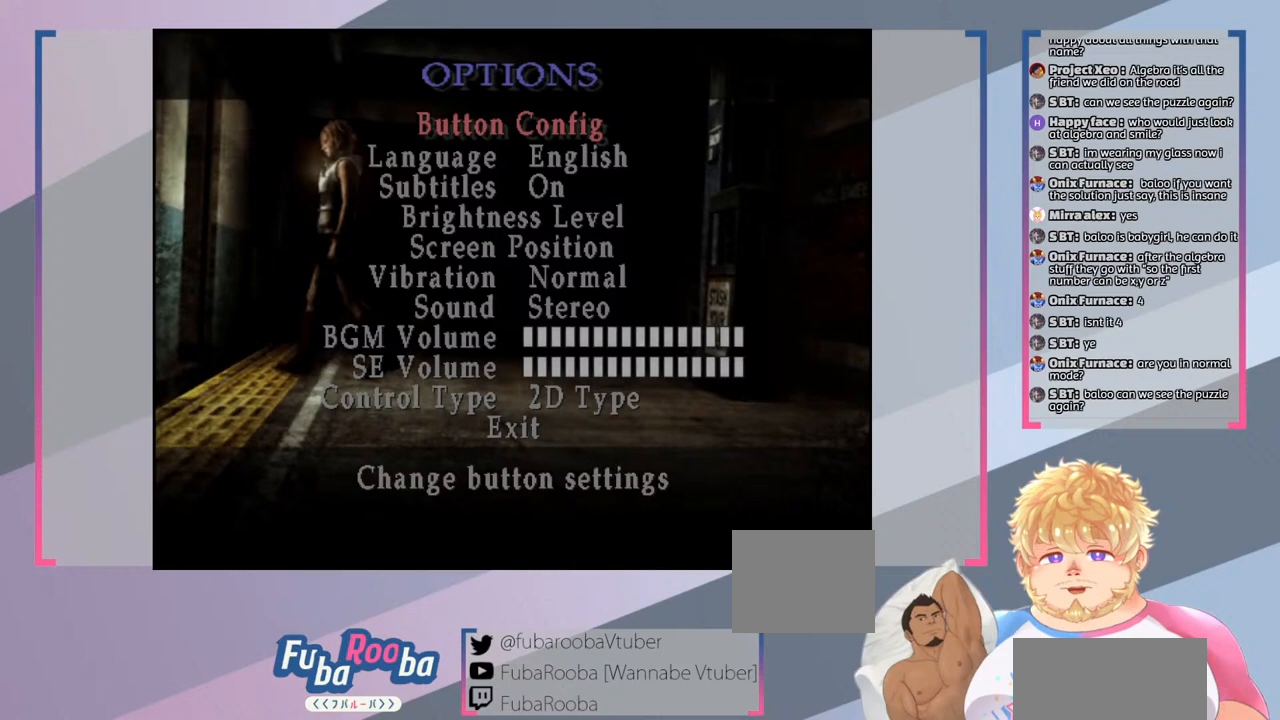
{"buttons": [], "left_stick": "center", "right_stick": "center", "events": []}
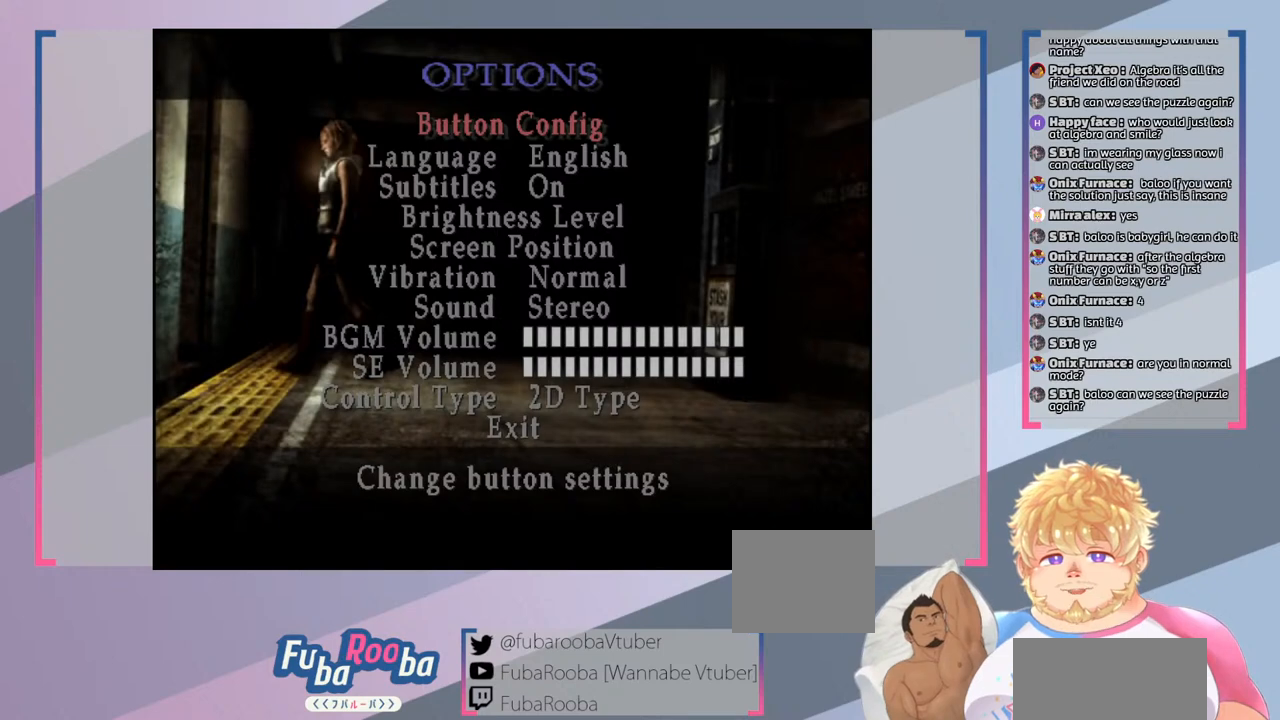
{"buttons": [], "left_stick": "center", "right_stick": "center", "events": []}
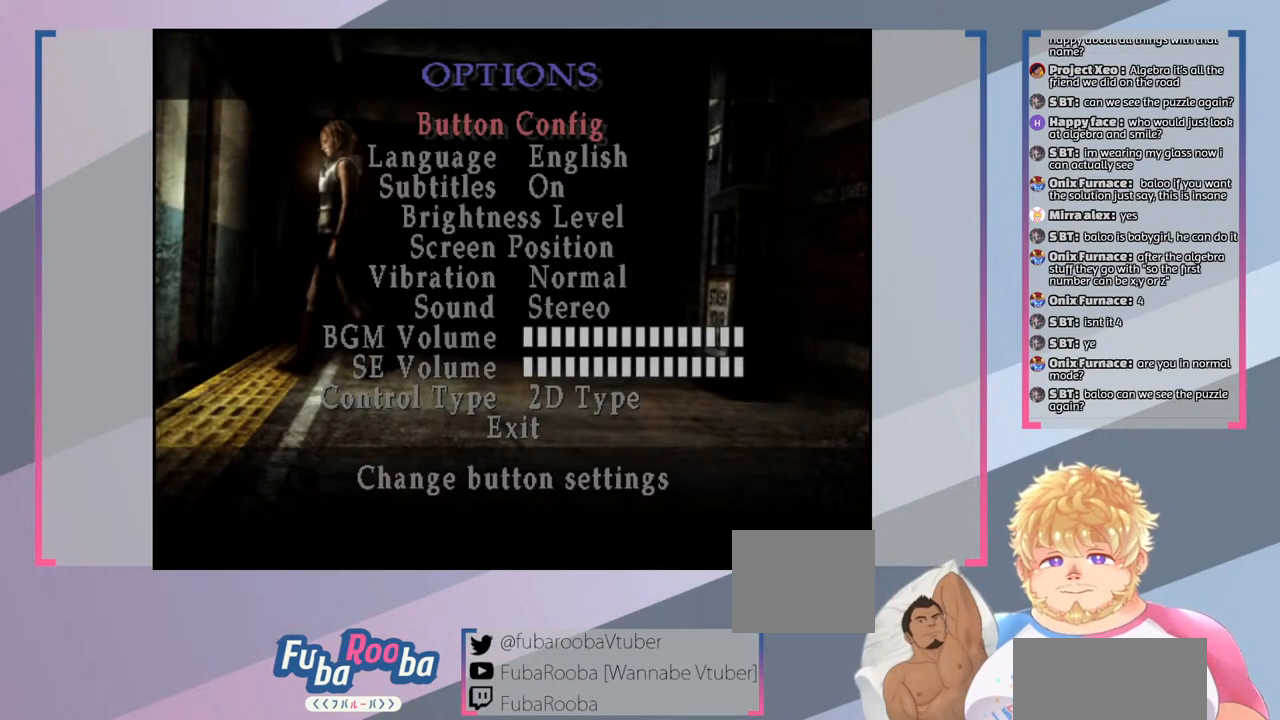
{"buttons": [], "left_stick": "center", "right_stick": "center", "events": []}
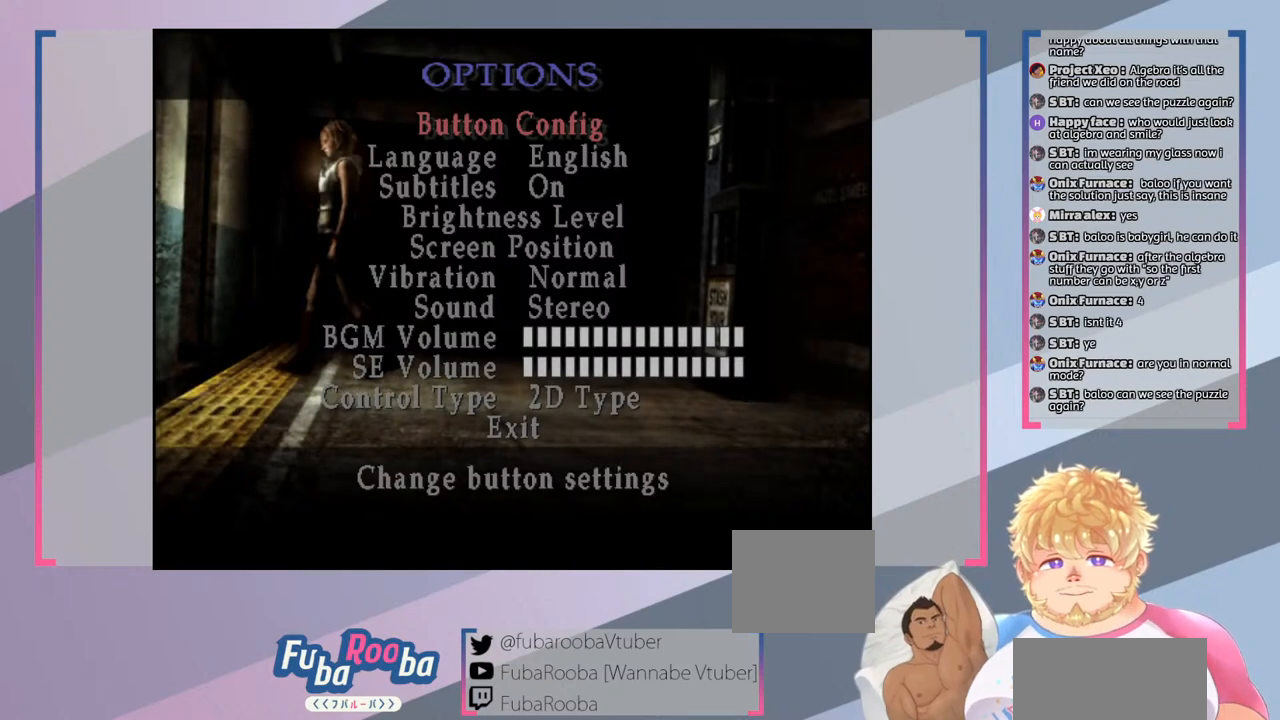
{"buttons": [], "left_stick": "center", "right_stick": "center", "events": [[333, "CIRCLE", "down"], [400, "CIRCLE", "up"]]}
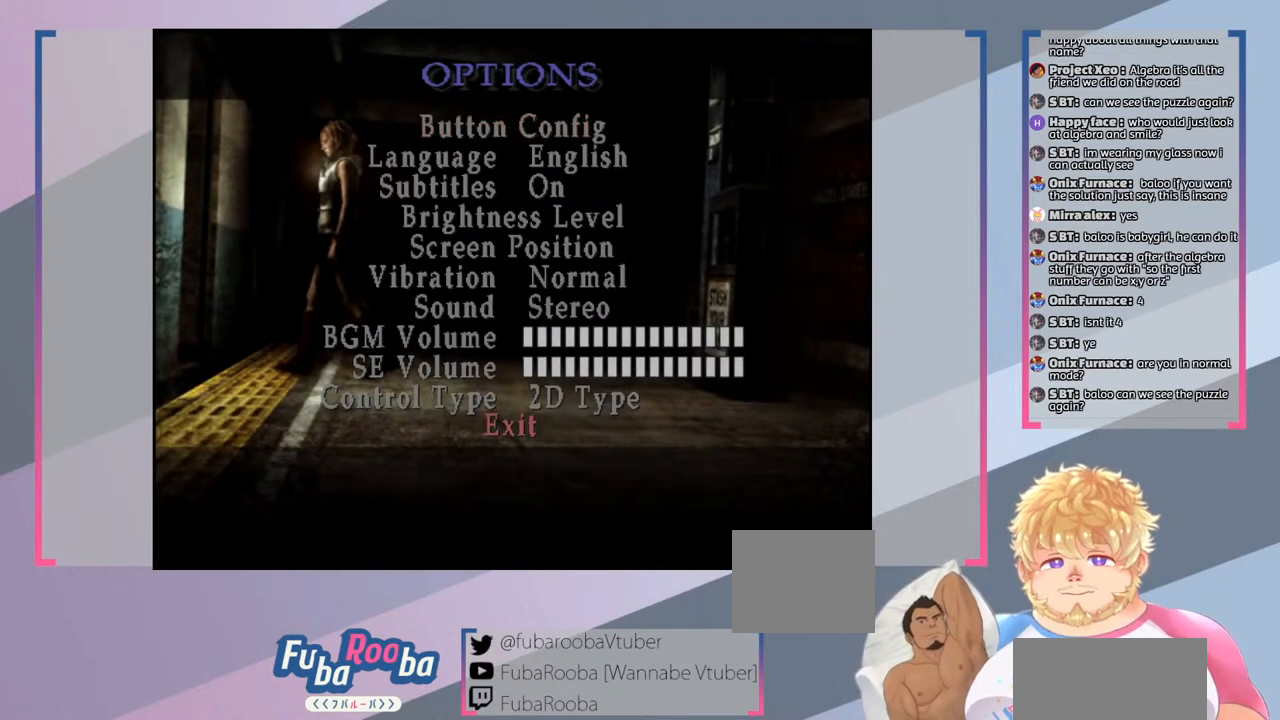
{"buttons": [], "left_stick": "center", "right_stick": "center", "events": []}
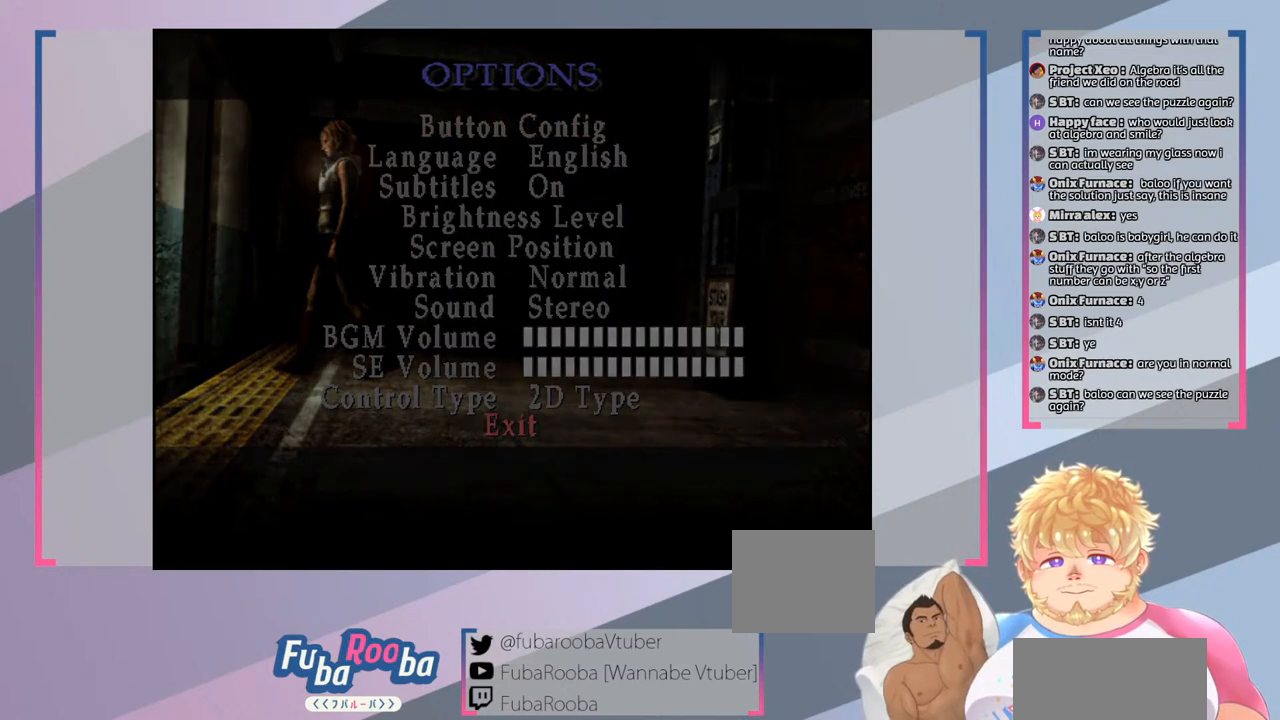
{"buttons": [], "left_stick": "center", "right_stick": "center", "events": []}
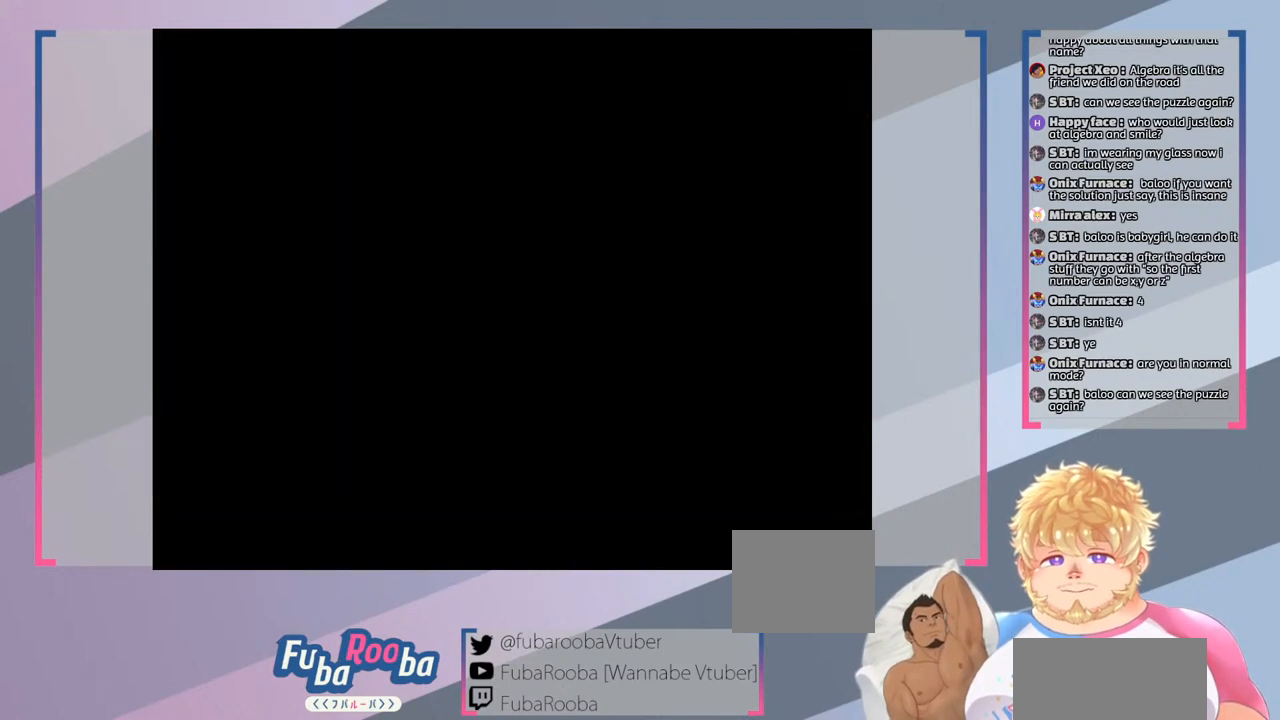
{"buttons": [], "left_stick": "center", "right_stick": "center", "events": []}
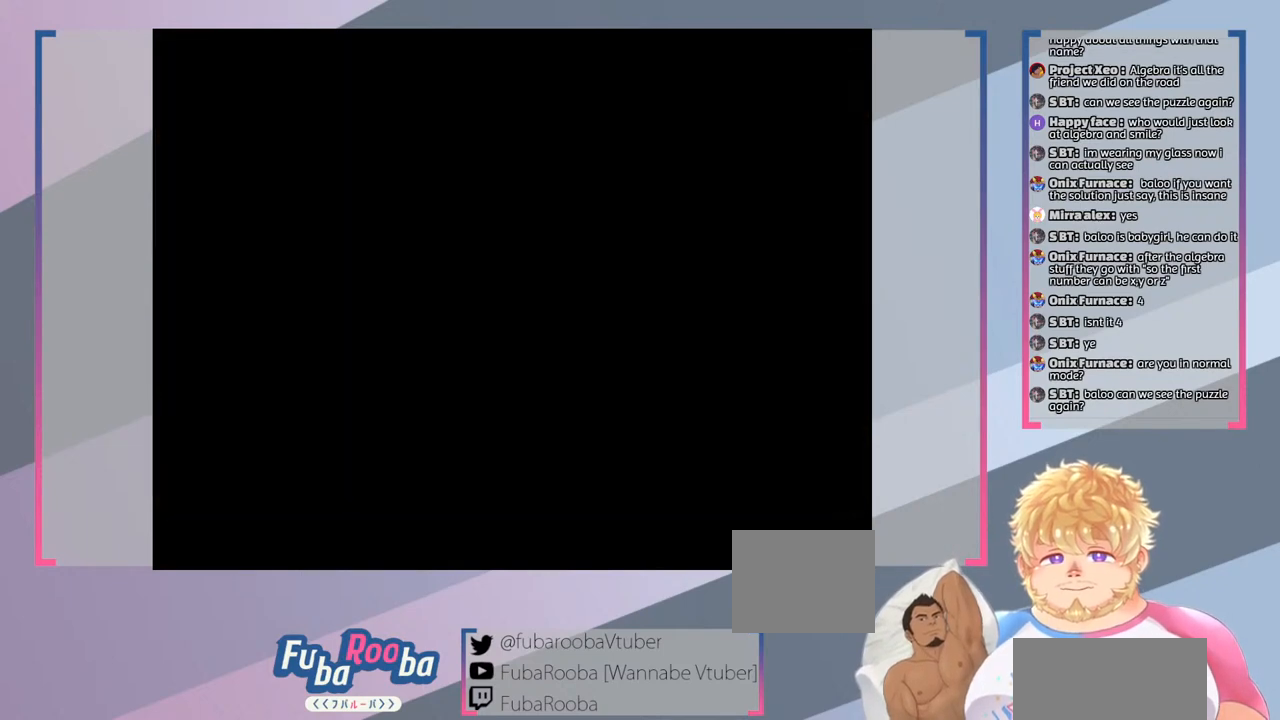
{"buttons": [], "left_stick": "center", "right_stick": "center", "events": []}
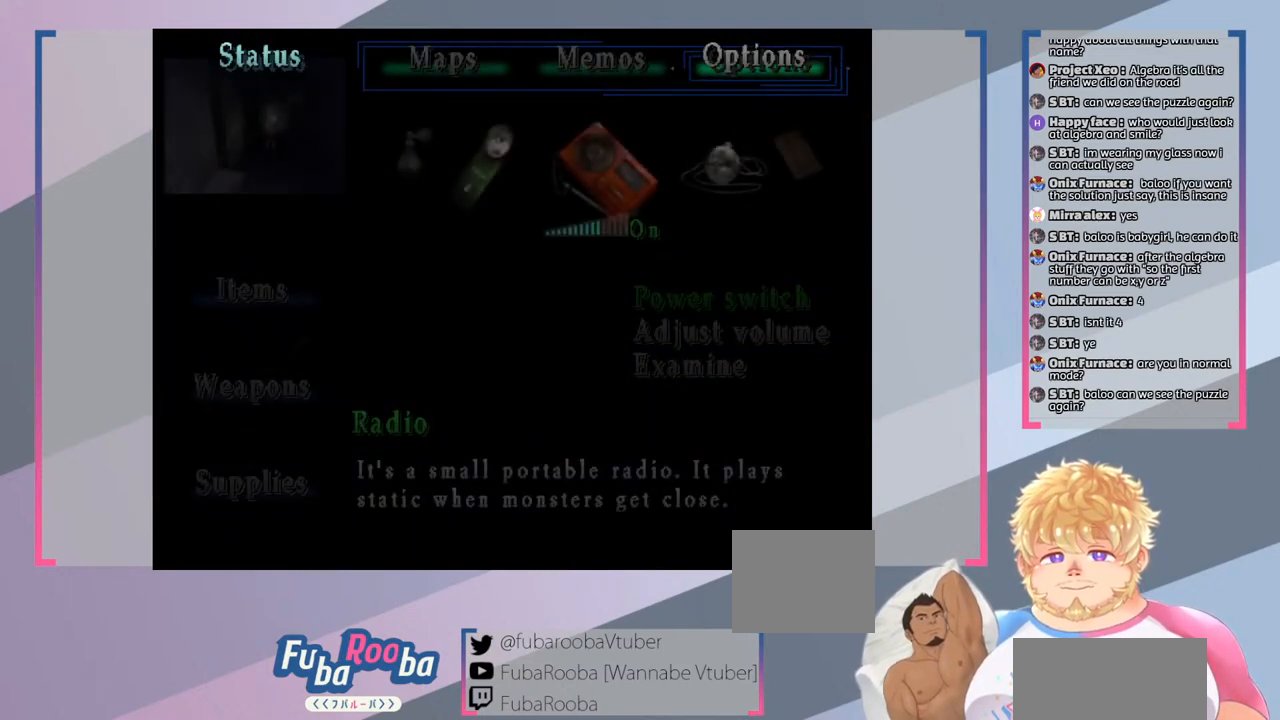
{"buttons": ["CIRCLE"], "left_stick": "center", "right_stick": "center", "events": [[433, "CIRCLE", "down"]]}
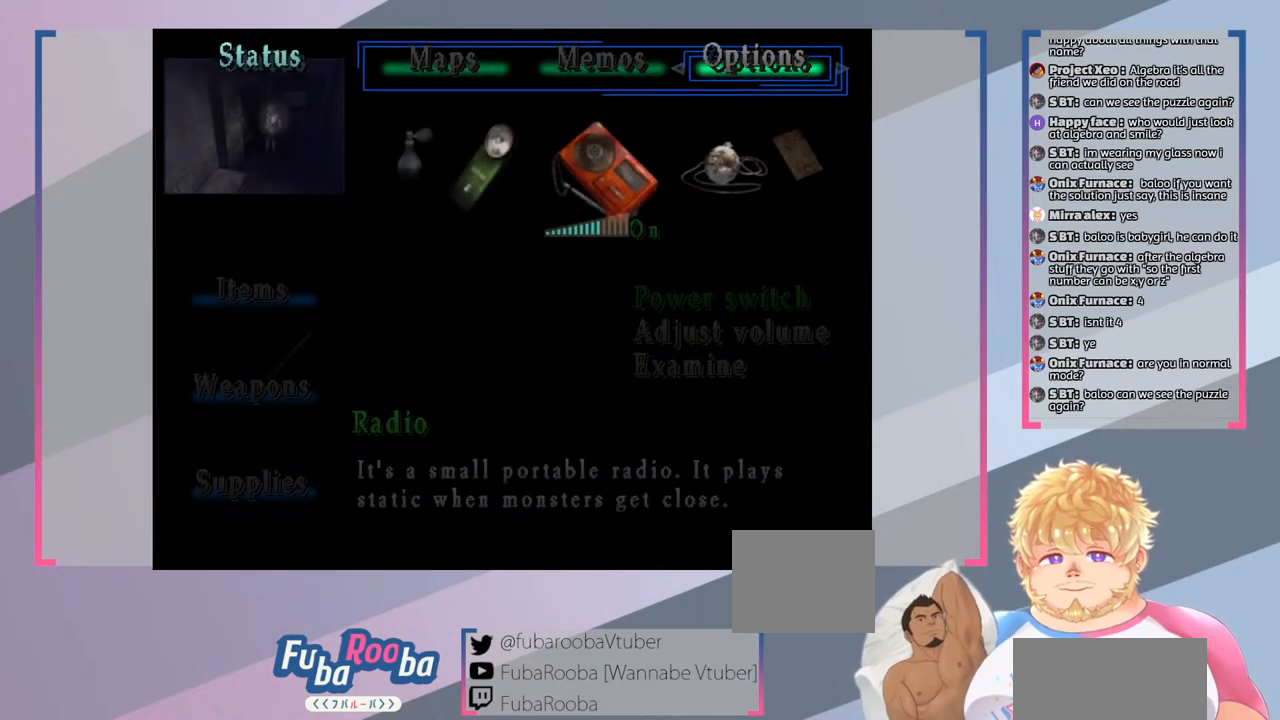
{"buttons": [], "left_stick": "center", "right_stick": "center", "events": [[33, "CIRCLE", "up"]]}
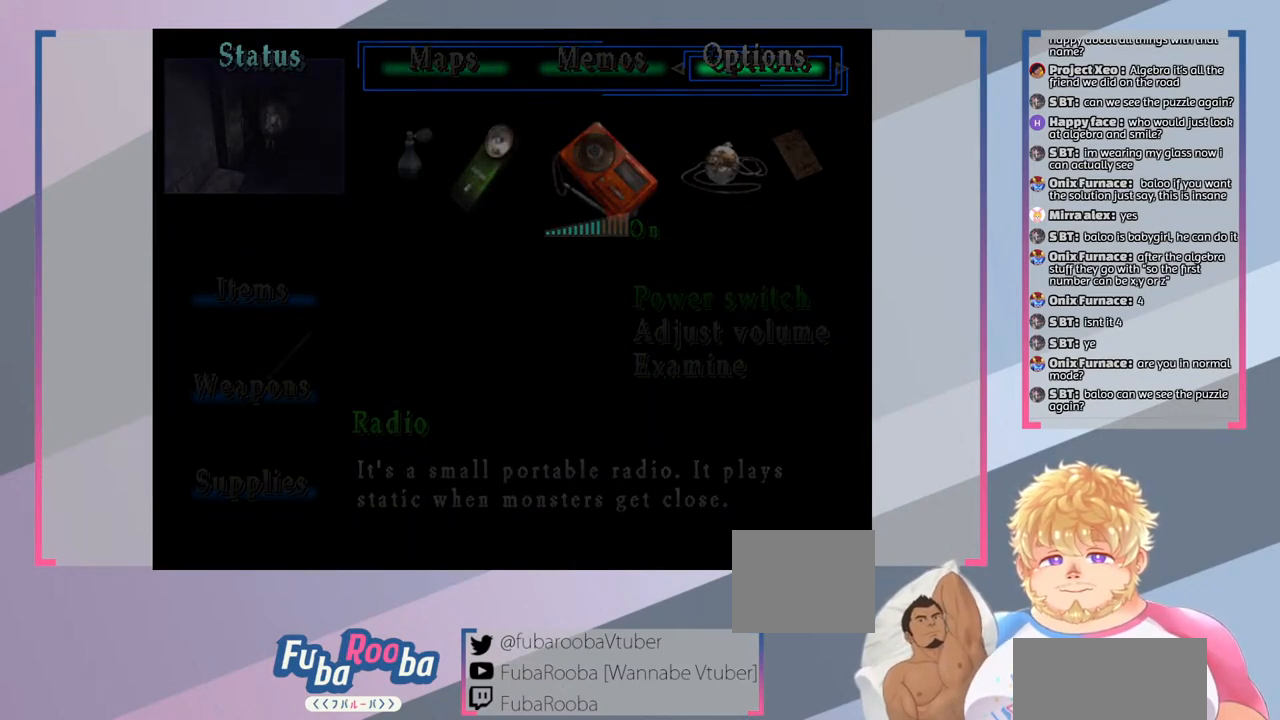
{"buttons": [], "left_stick": "center", "right_stick": "center", "events": []}
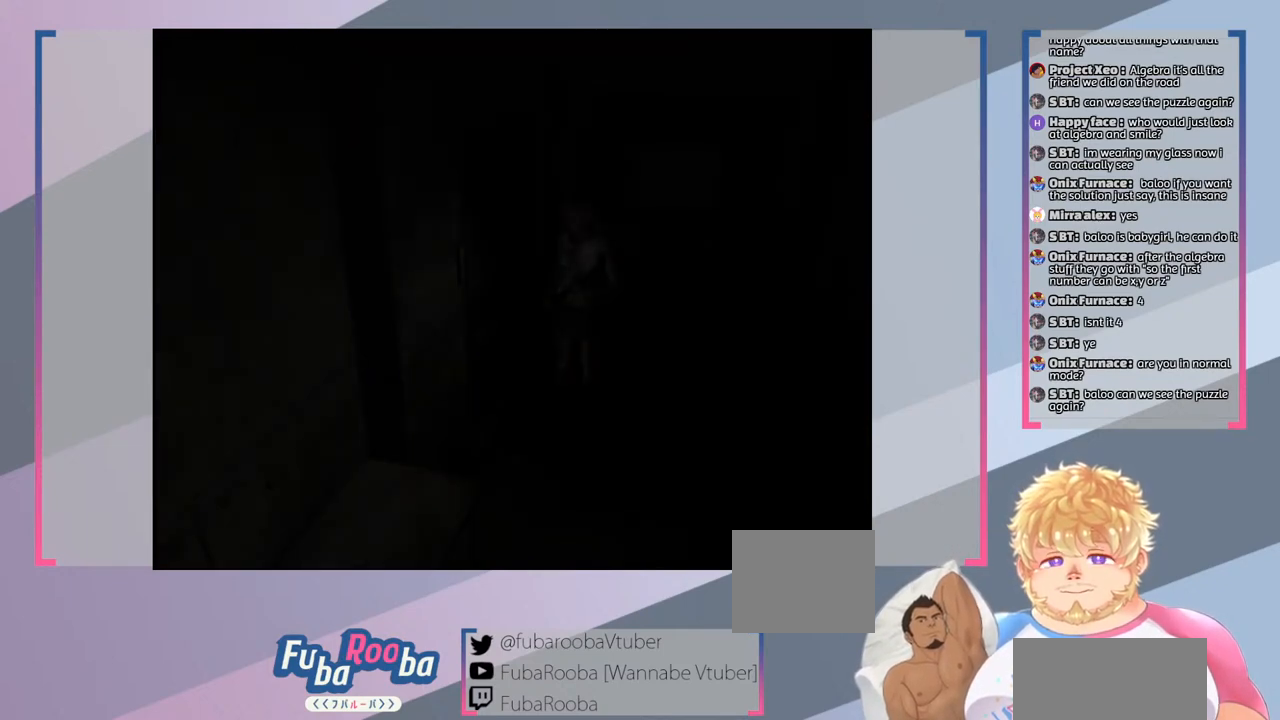
{"buttons": [], "left_stick": "center", "right_stick": "center", "events": []}
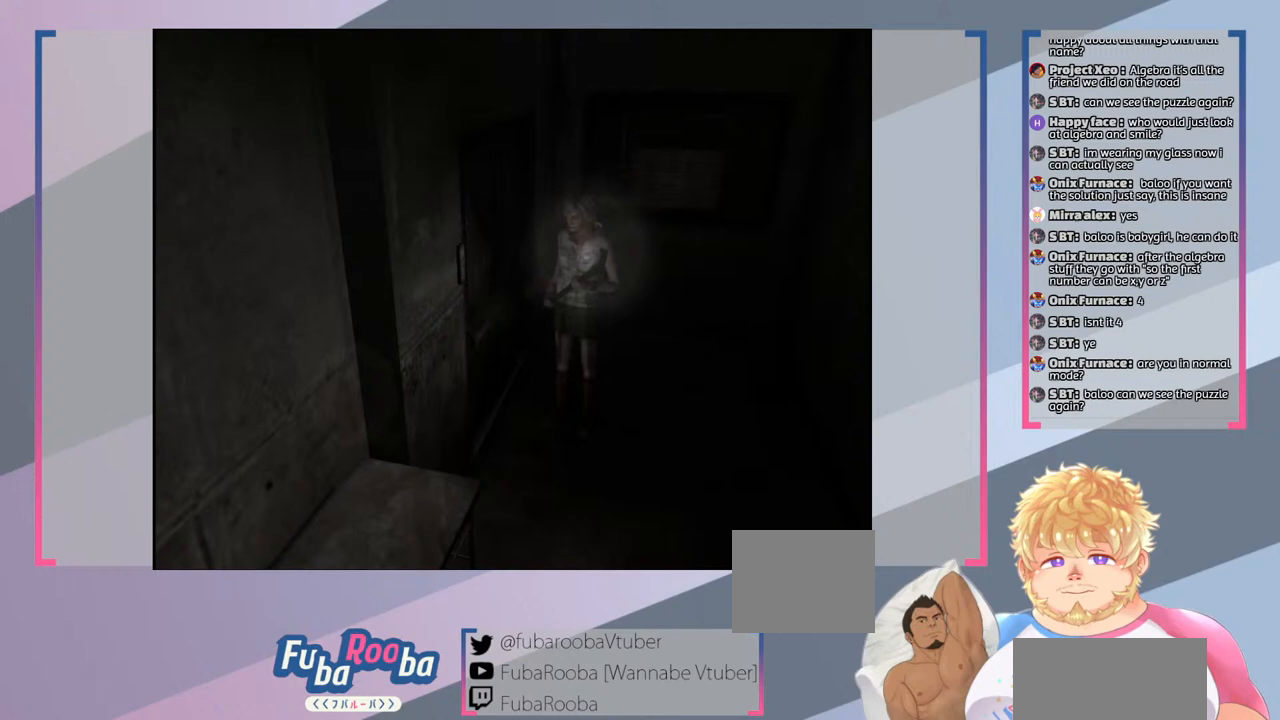
{"buttons": [], "left_stick": "right", "right_stick": "center", "events": [[267, "left_stick", "right"]]}
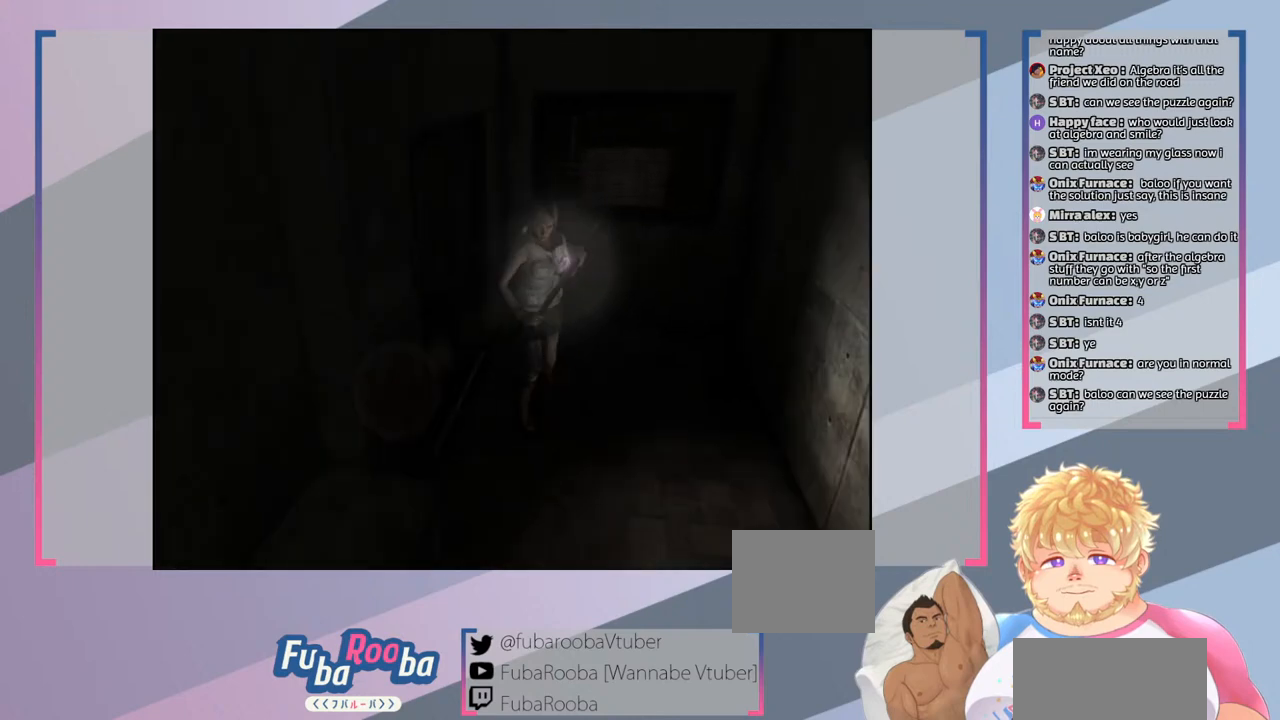
{"buttons": [], "left_stick": "up-right", "right_stick": "center", "events": [[333, "left_stick", "up-right"]]}
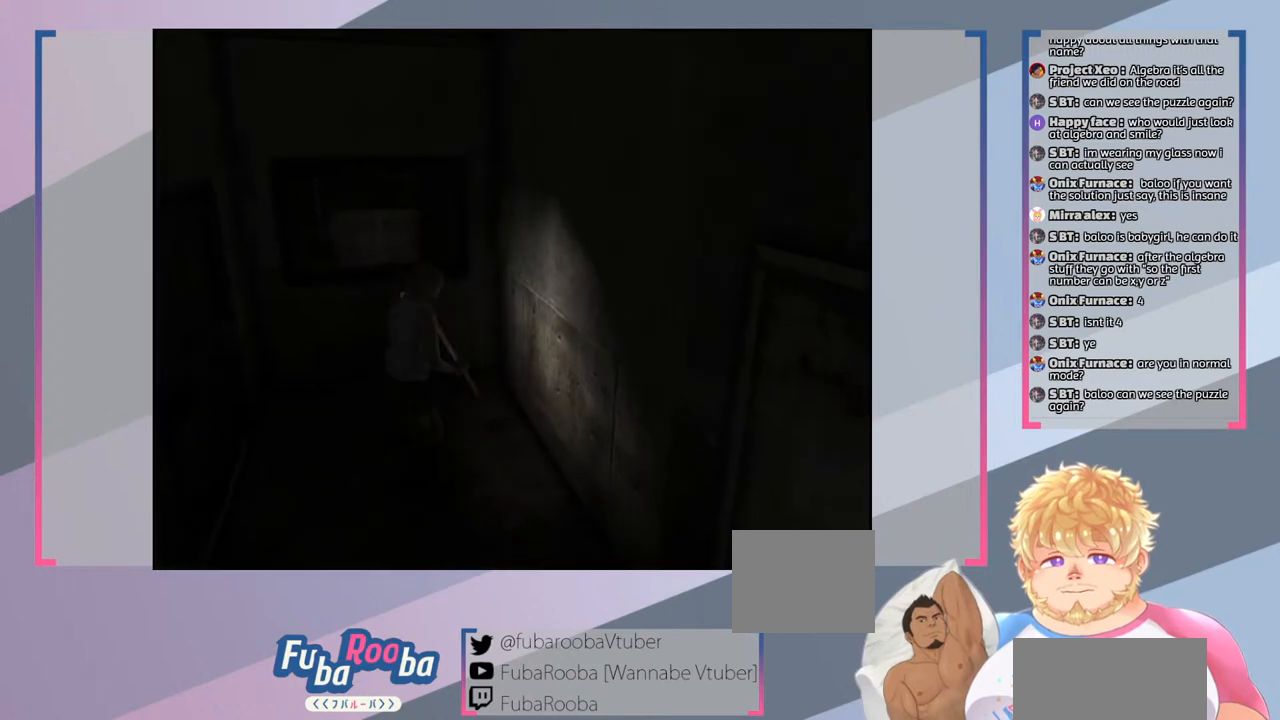
{"buttons": [], "left_stick": "up", "right_stick": "center", "events": [[100, "left_stick", "up"]]}
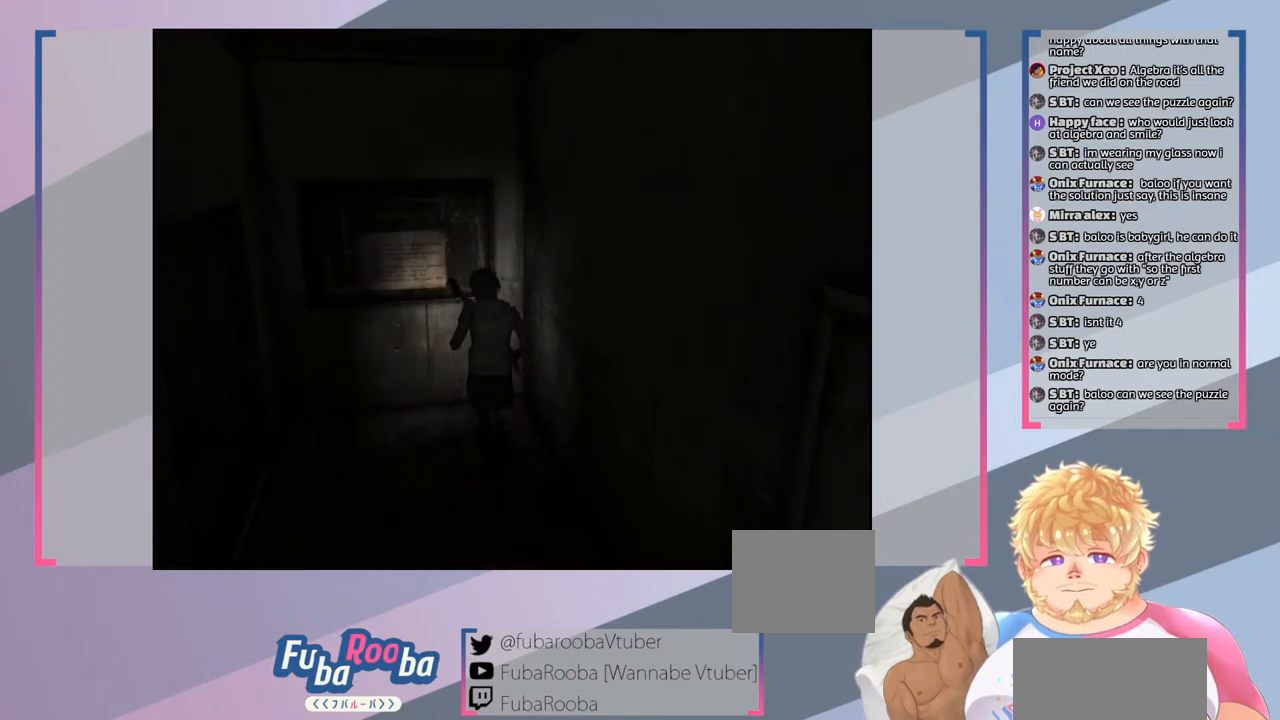
{"buttons": [], "left_stick": "up", "right_stick": "center", "events": [[33, "left_stick", "up-left"], [500, "left_stick", "up"]]}
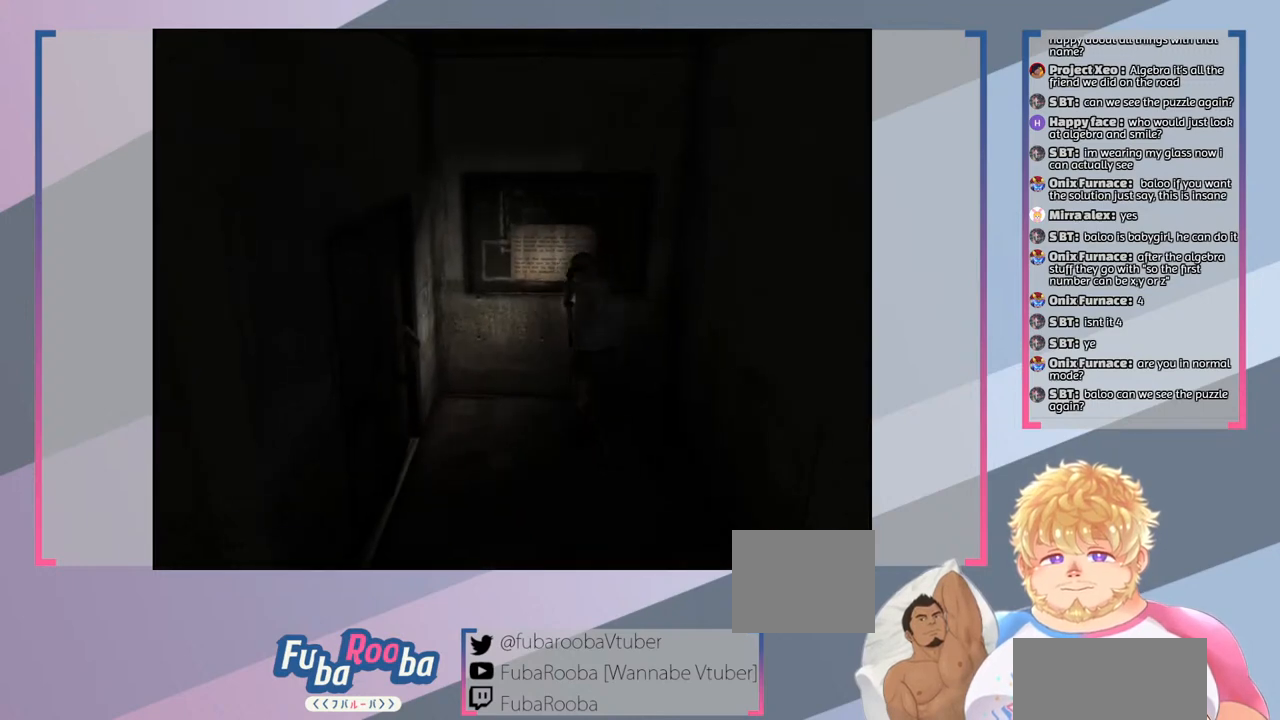
{"buttons": [], "left_stick": "up", "right_stick": "center", "events": []}
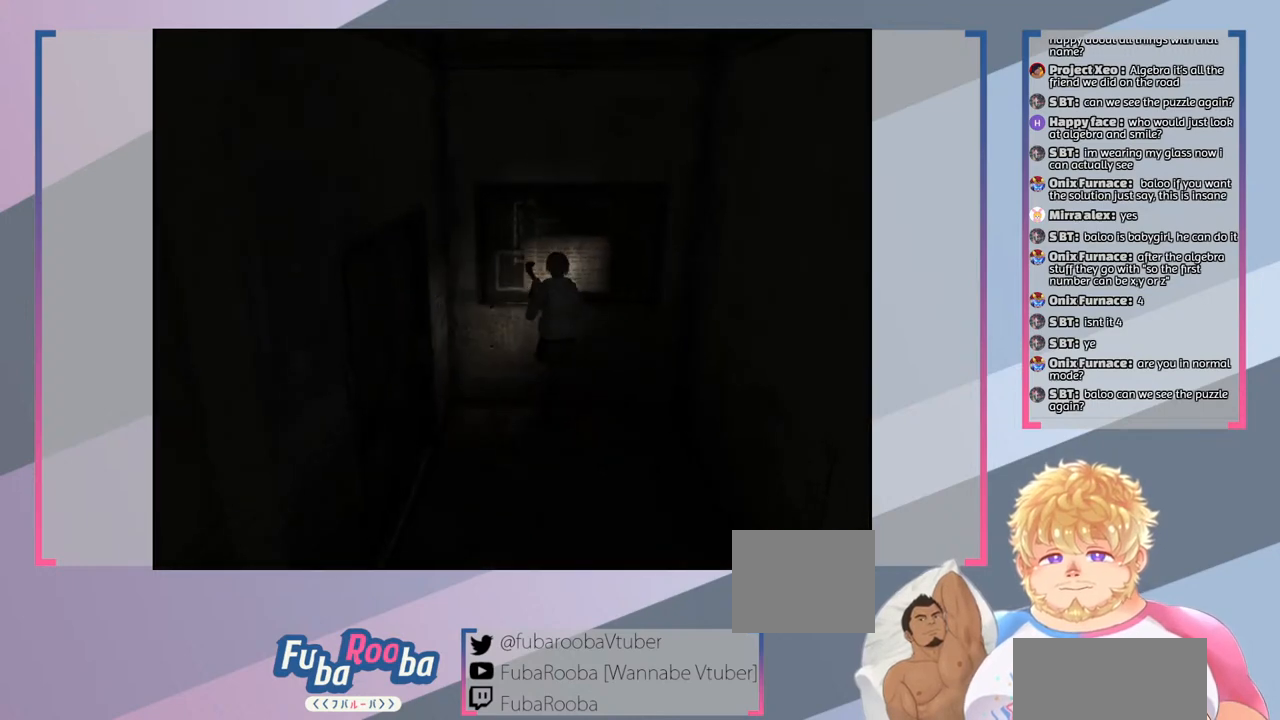
{"buttons": ["CROSS"], "left_stick": "center", "right_stick": "center", "events": [[167, "left_stick", "center"], [367, "CROSS", "down"]]}
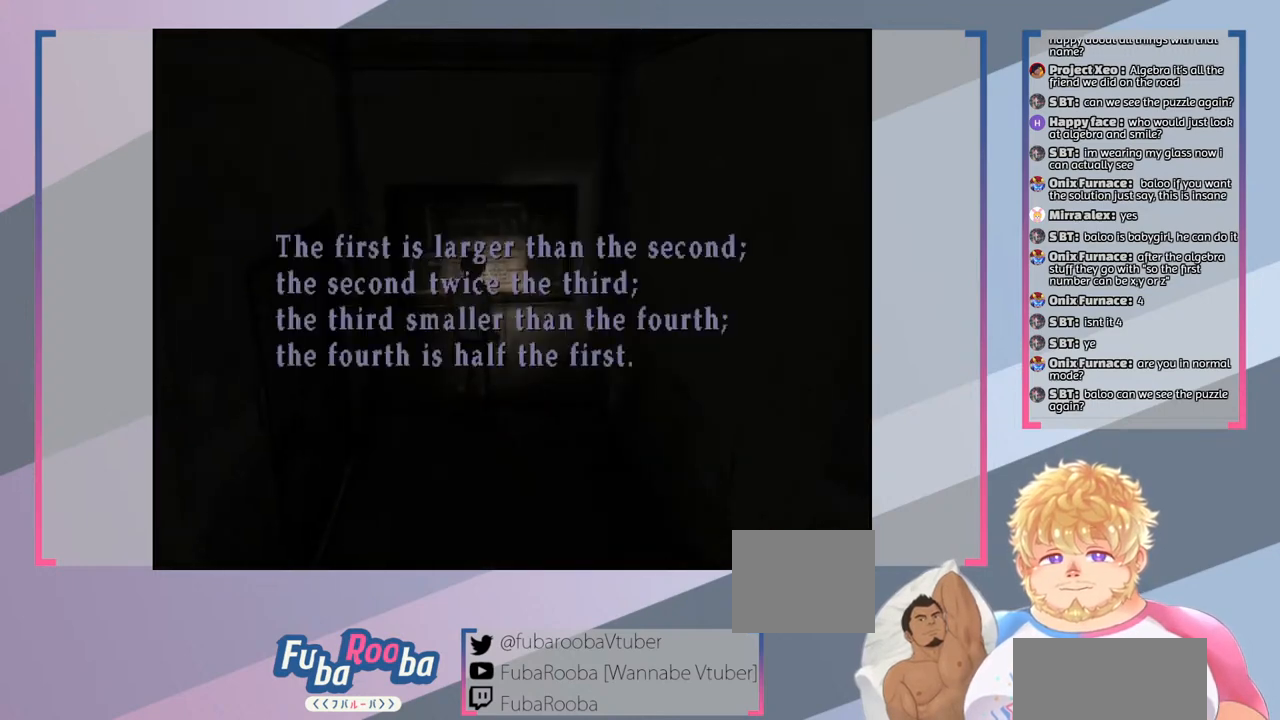
{"buttons": [], "left_stick": "center", "right_stick": "center", "events": [[33, "CROSS", "up"]]}